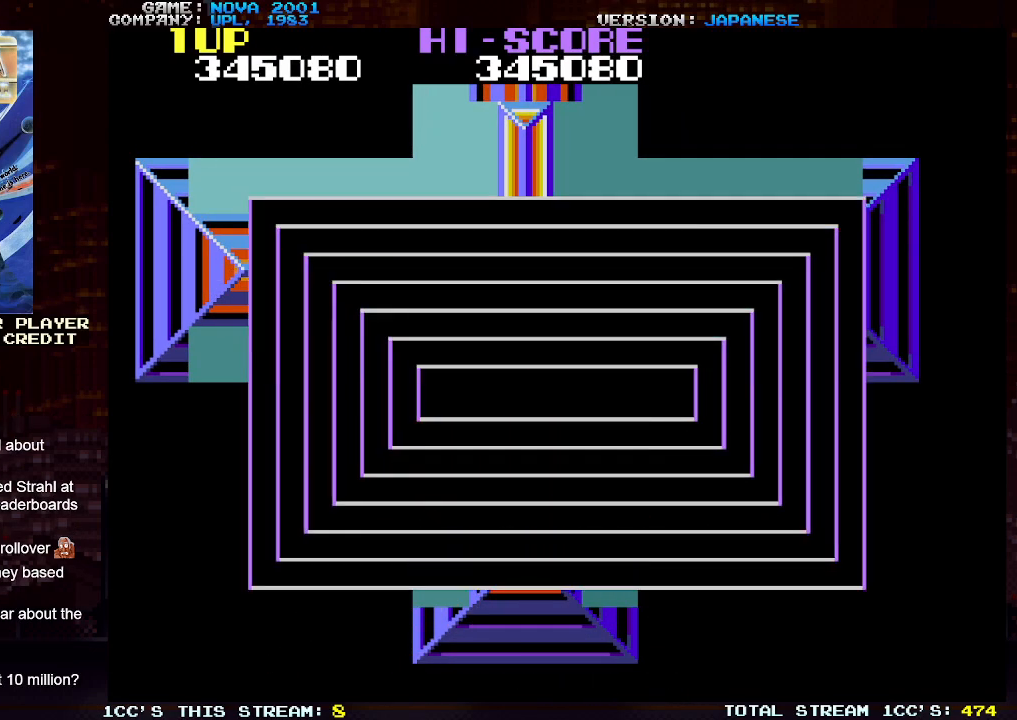
Gameplay with a controller (arcade stick); each line is a JSON object with the inputs held at the frame after it. "events" lists button and stick changes between this image and that frame as [ms after this image, input, new state], when the widget could be followed in between. Not read: L3 R3.
{"buttons": ["SQUARE", "TRIANGLE"], "left_stick": "down-right", "events": []}
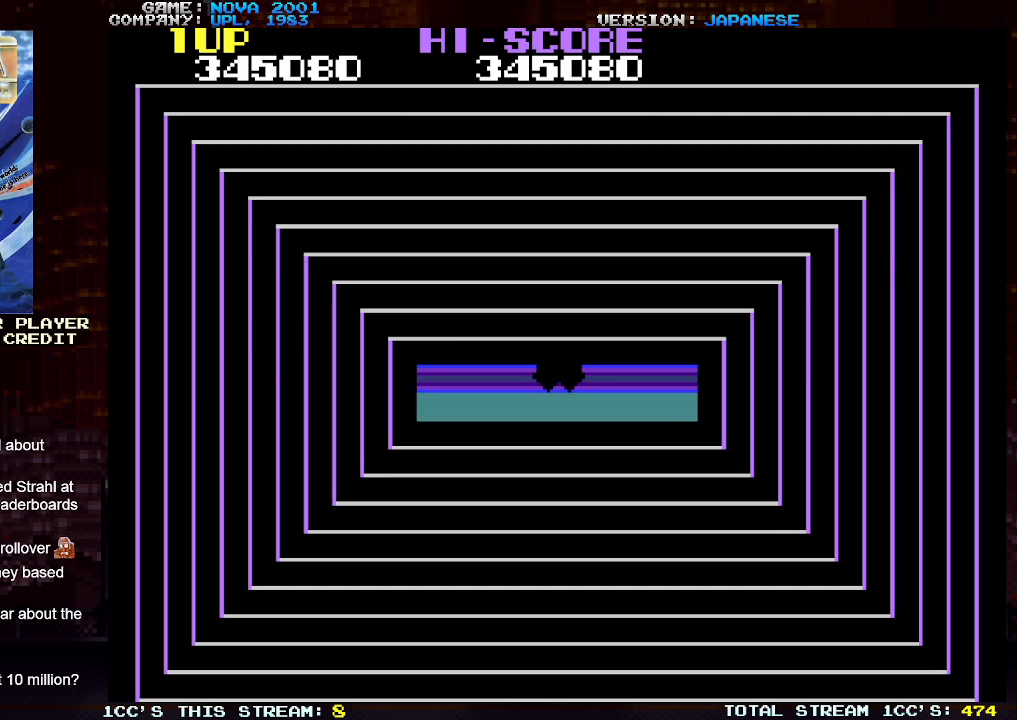
{"buttons": ["SQUARE", "TRIANGLE"], "left_stick": "center", "events": [[167, "left_stick", "center"]]}
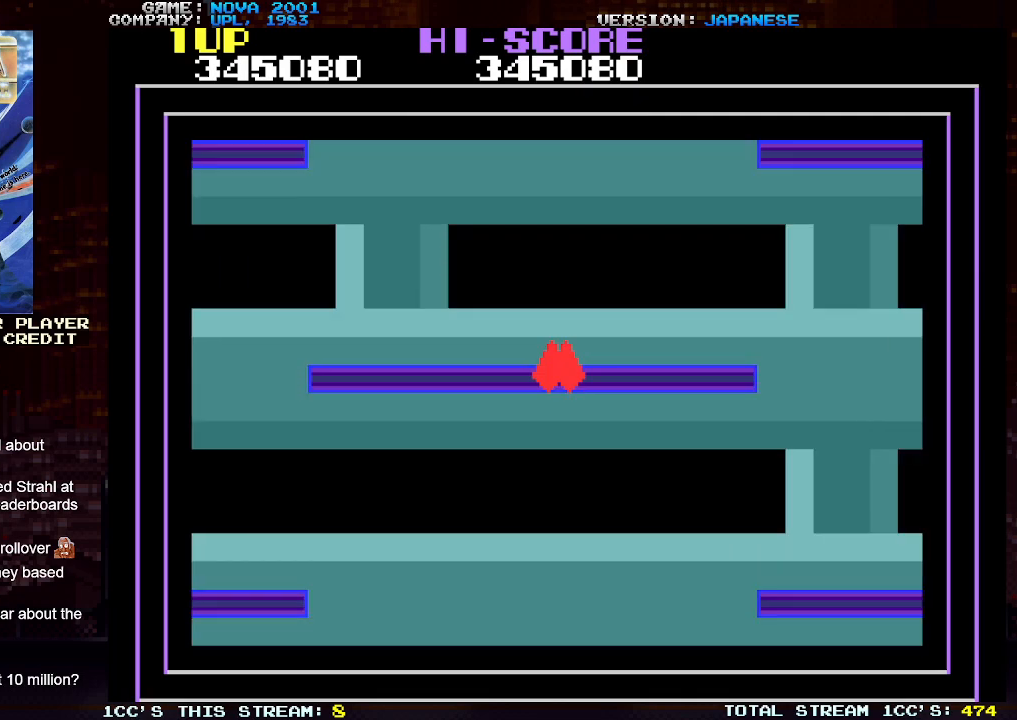
{"buttons": ["TRIANGLE"], "left_stick": "center", "events": [[433, "SQUARE", "up"]]}
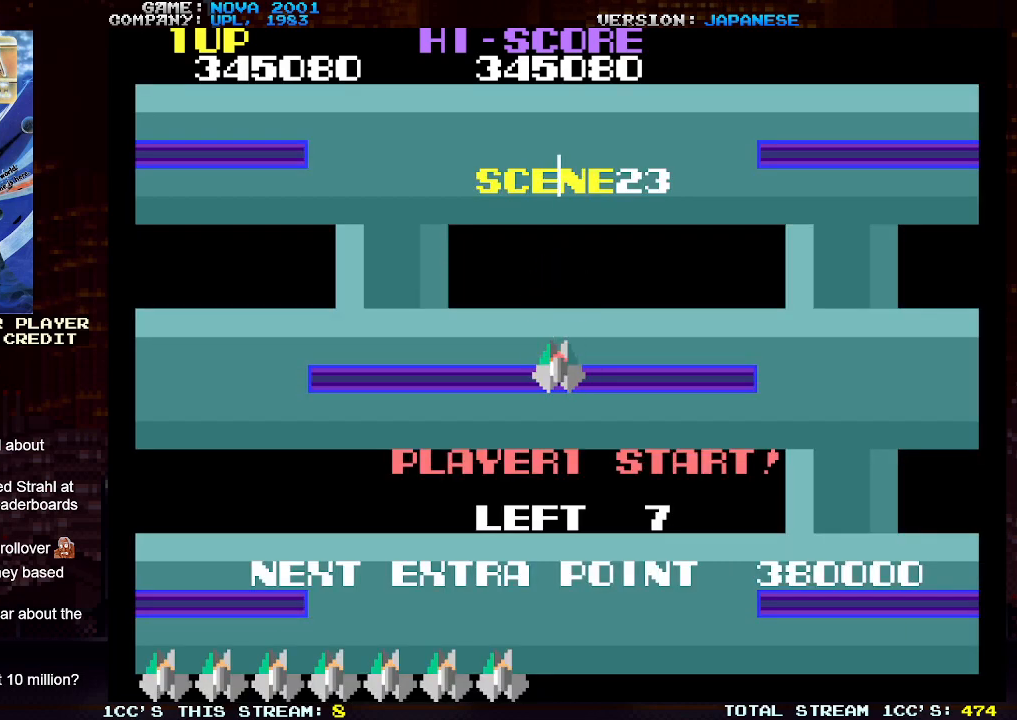
{"buttons": ["TRIANGLE"], "left_stick": "center", "events": []}
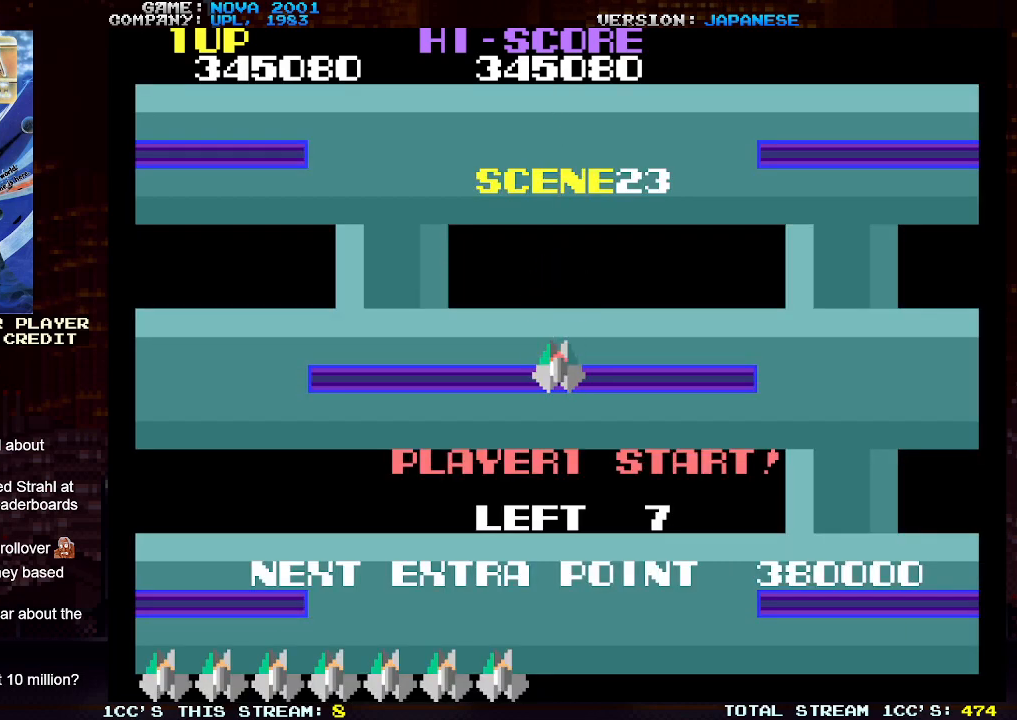
{"buttons": ["TRIANGLE"], "left_stick": "center", "events": []}
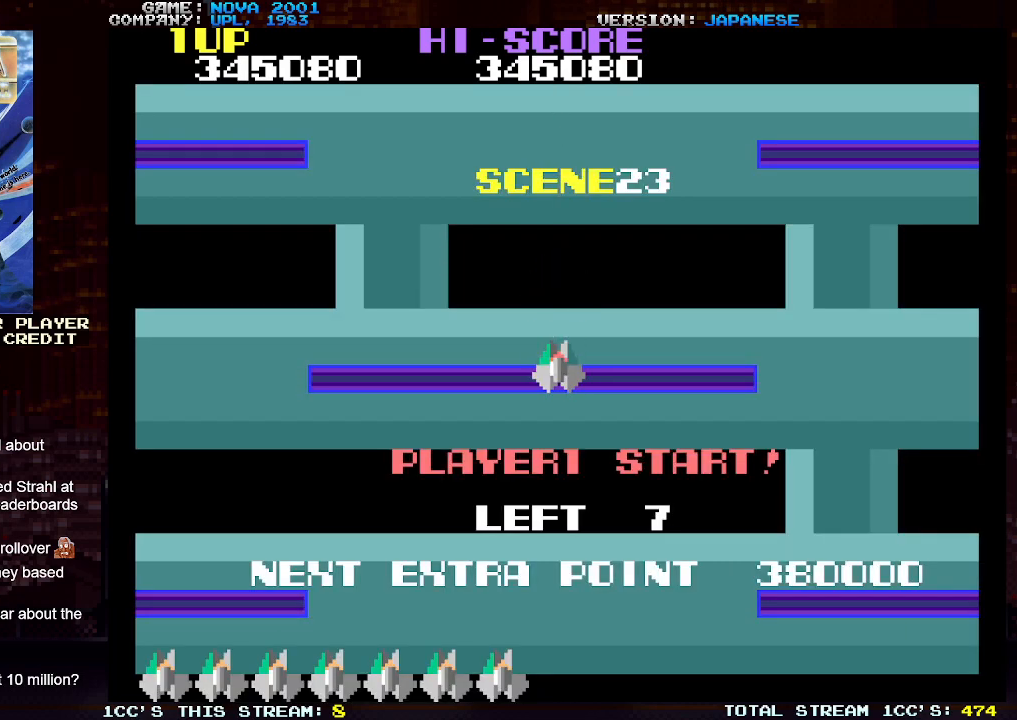
{"buttons": ["TRIANGLE"], "left_stick": "left", "events": [[133, "left_stick", "left"]]}
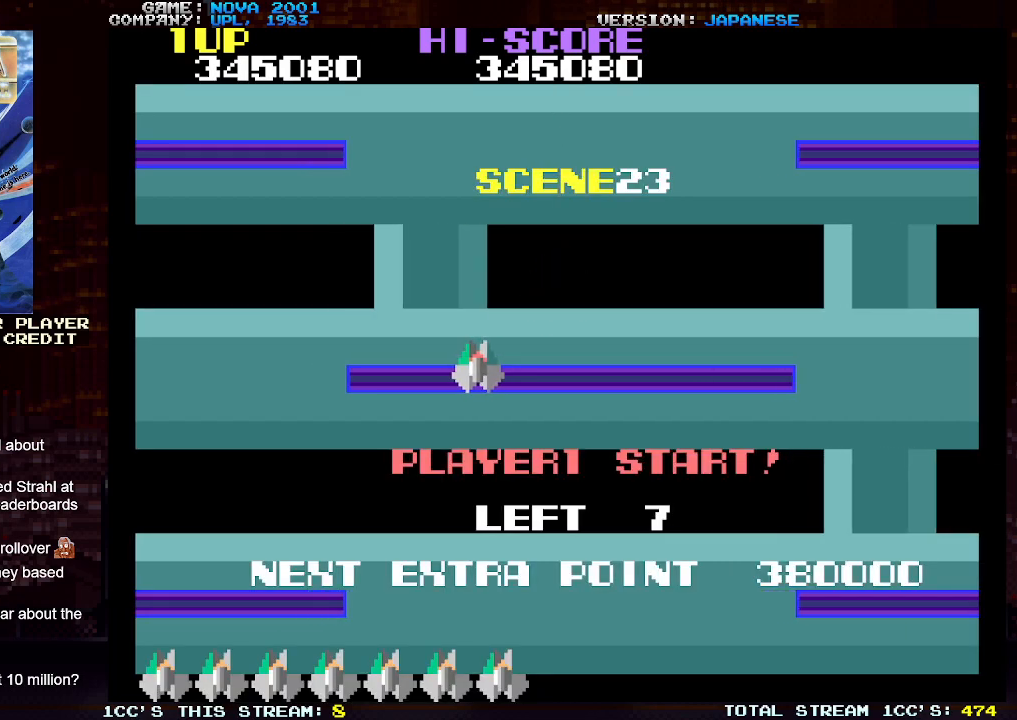
{"buttons": ["TRIANGLE"], "left_stick": "right", "events": [[50, "left_stick", "center"], [150, "left_stick", "right"]]}
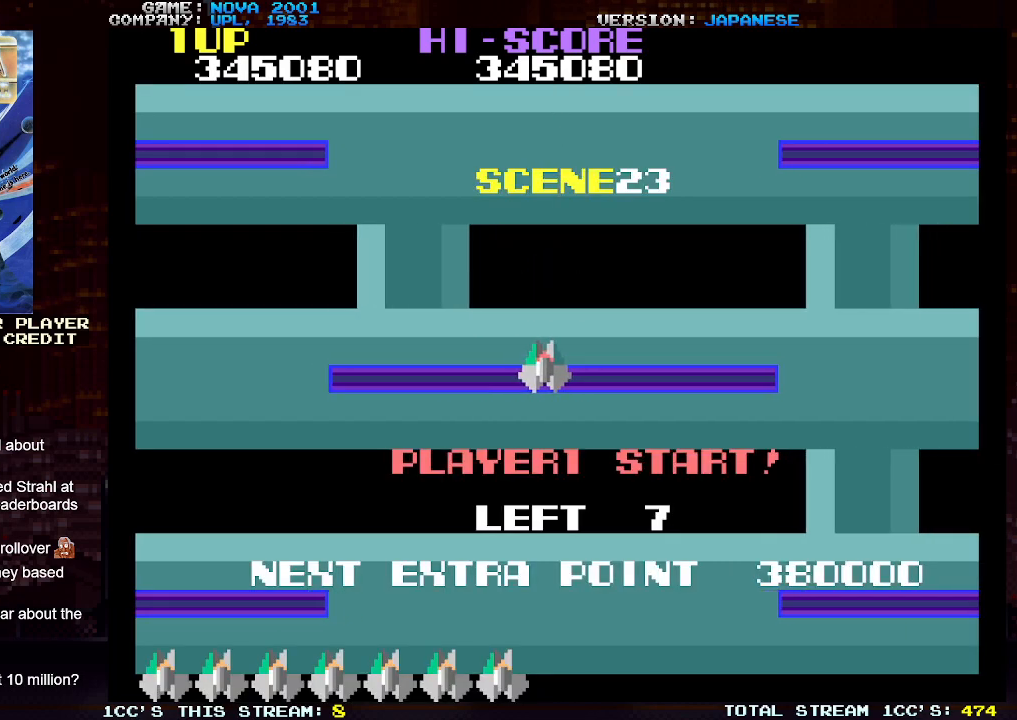
{"buttons": ["TRIANGLE"], "left_stick": "center", "events": [[100, "left_stick", "center"]]}
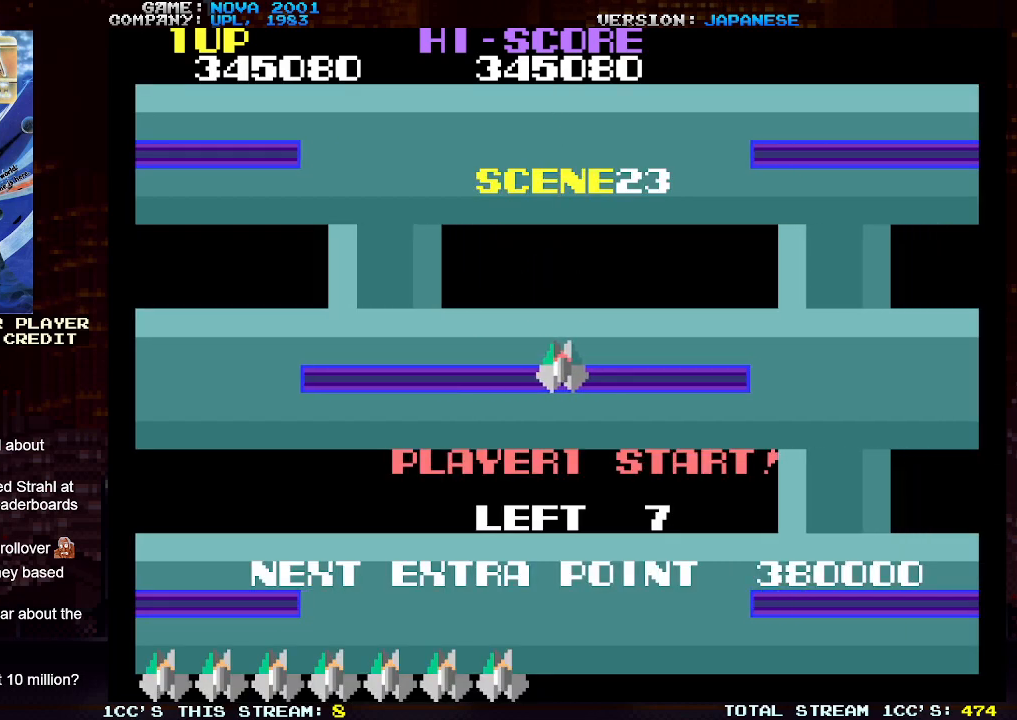
{"buttons": ["TRIANGLE"], "left_stick": "center", "events": []}
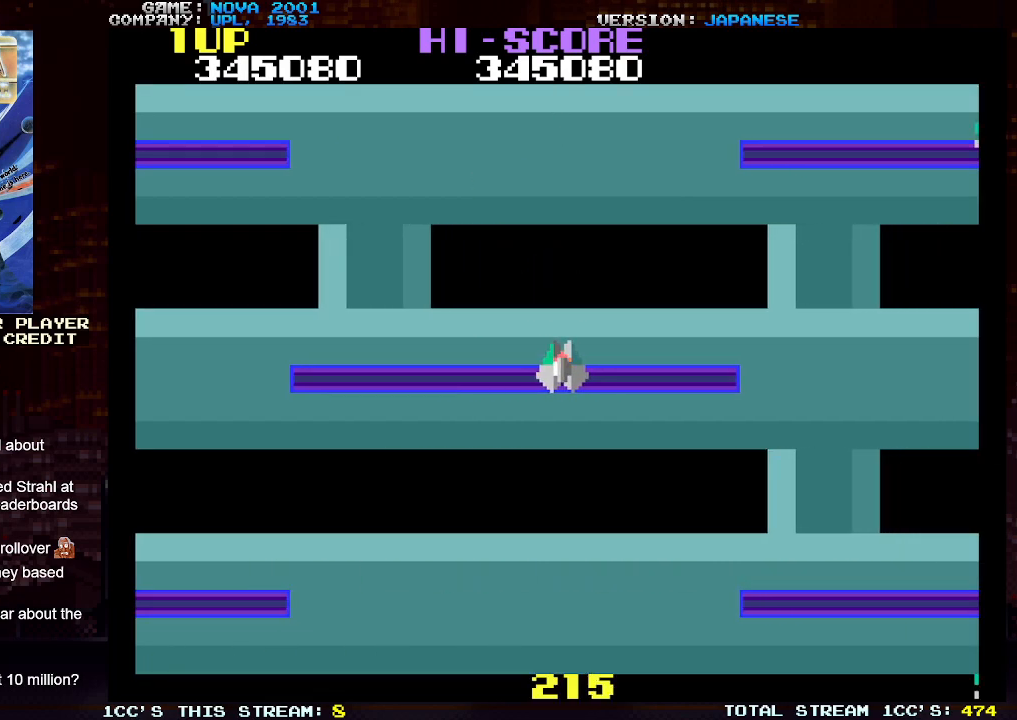
{"buttons": ["TRIANGLE"], "left_stick": "center", "events": []}
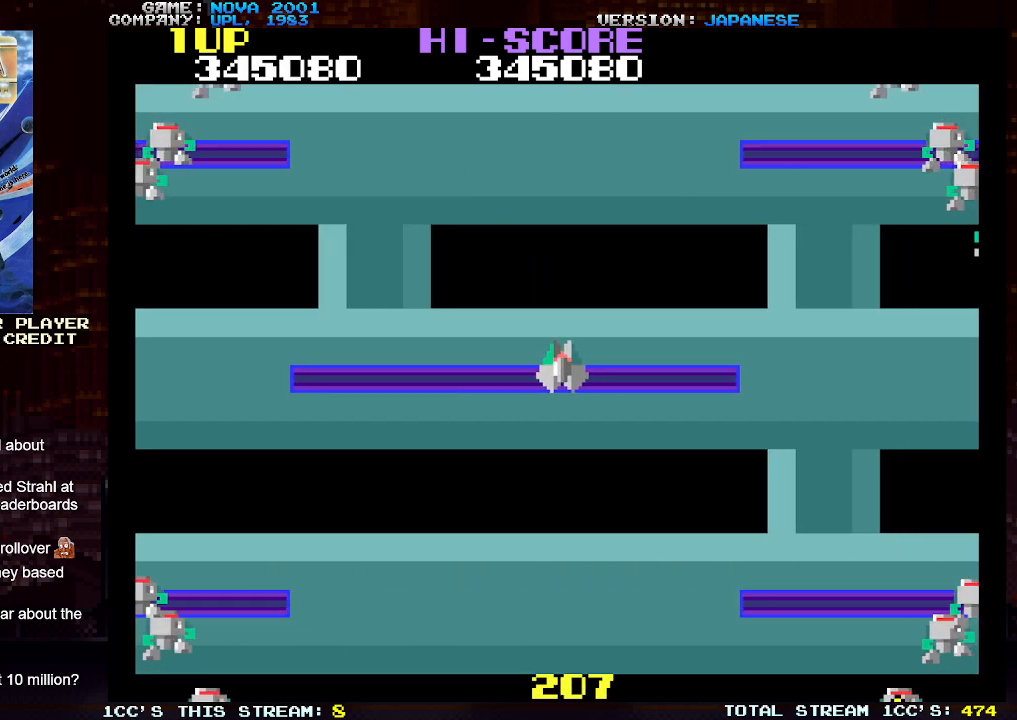
{"buttons": [], "left_stick": "center", "events": [[450, "TRIANGLE", "up"]]}
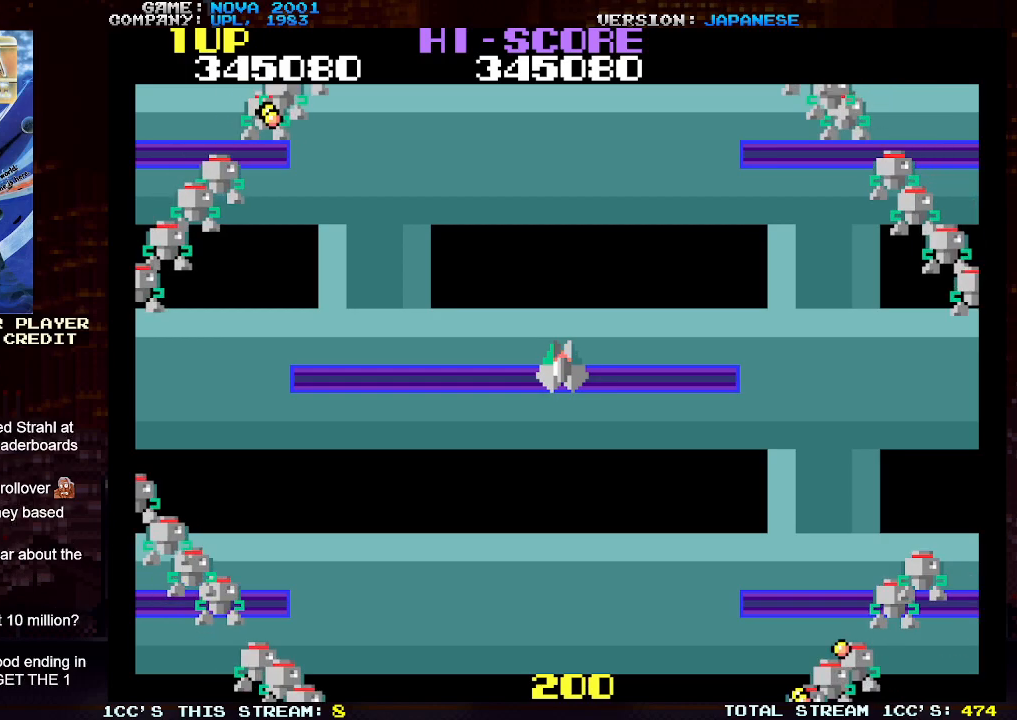
{"buttons": ["TRIANGLE"], "left_stick": "right", "events": [[50, "left_stick", "right"], [100, "TRIANGLE", "down"], [200, "SQUARE", "down"], [333, "SQUARE", "up"]]}
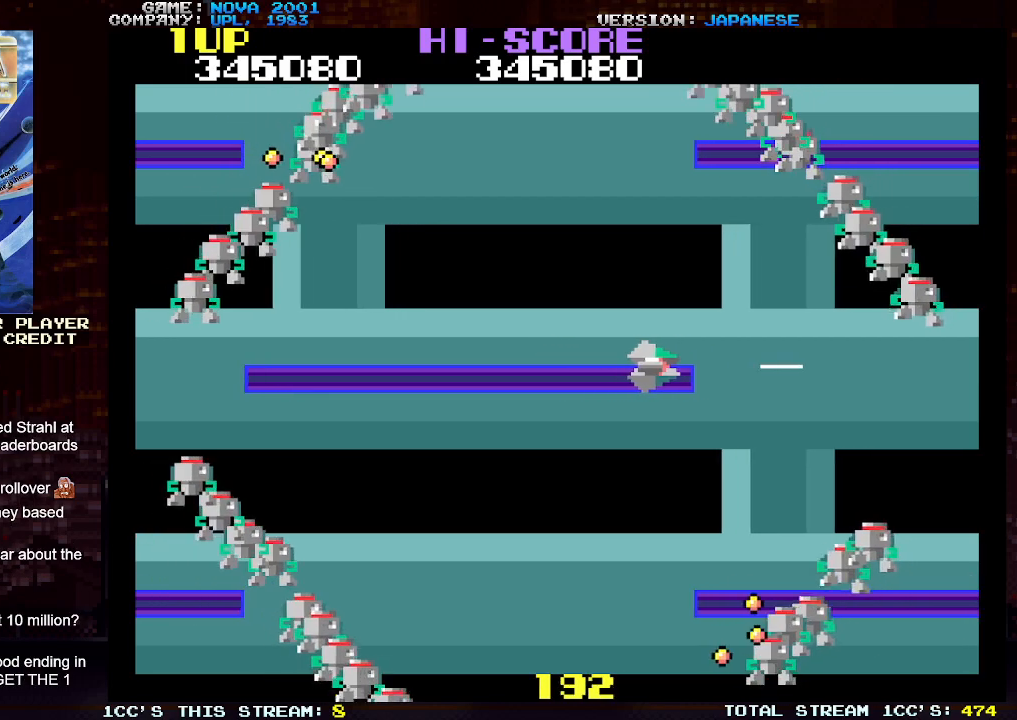
{"buttons": ["TRIANGLE"], "left_stick": "right", "events": [[100, "left_stick", "down-right"], [217, "left_stick", "right"]]}
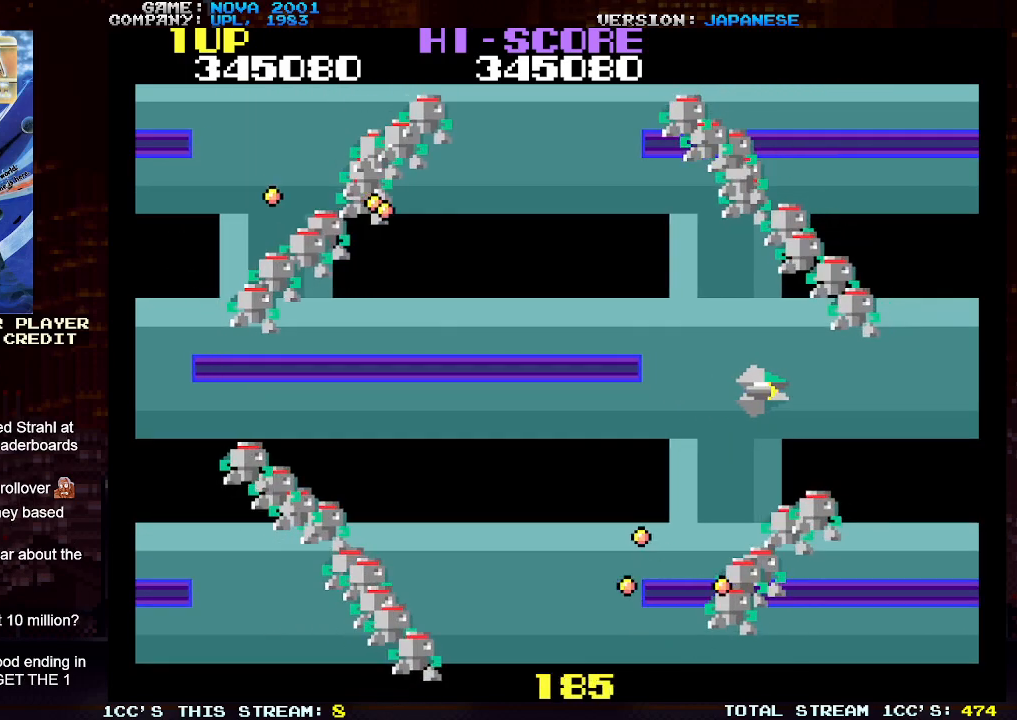
{"buttons": [], "left_stick": "right", "events": [[33, "TRIANGLE", "up"]]}
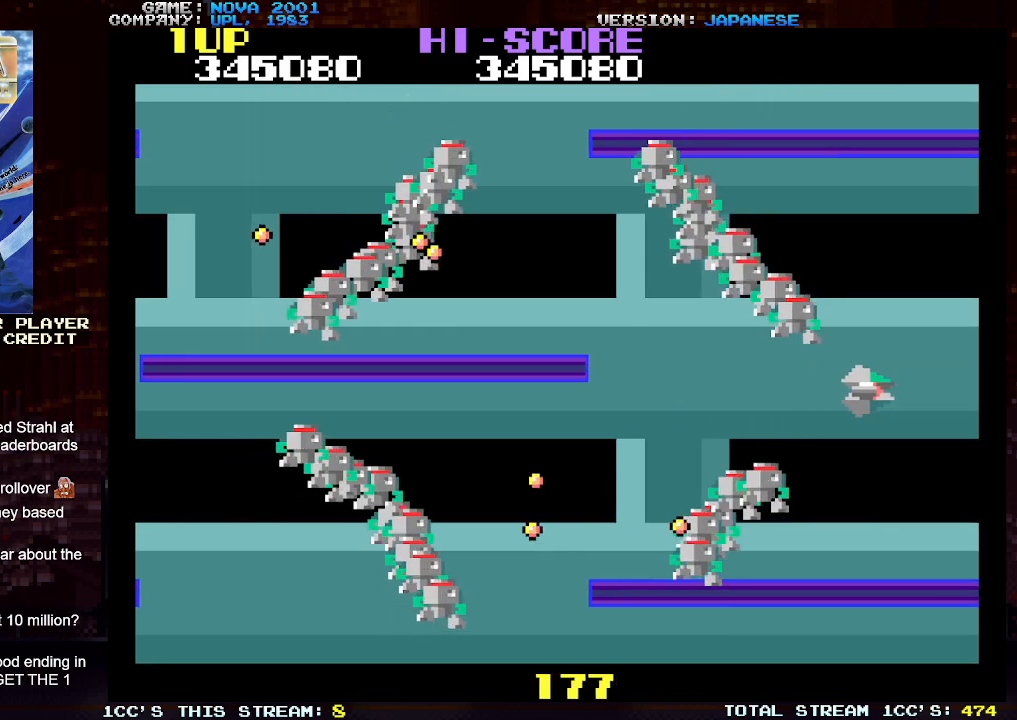
{"buttons": ["SQUARE", "TRIANGLE"], "left_stick": "center", "events": [[67, "left_stick", "left"], [100, "TRIANGLE", "down"], [183, "SQUARE", "down"], [183, "left_stick", "center"], [267, "SQUARE", "up"], [333, "SQUARE", "down"], [400, "SQUARE", "up"], [483, "SQUARE", "down"]]}
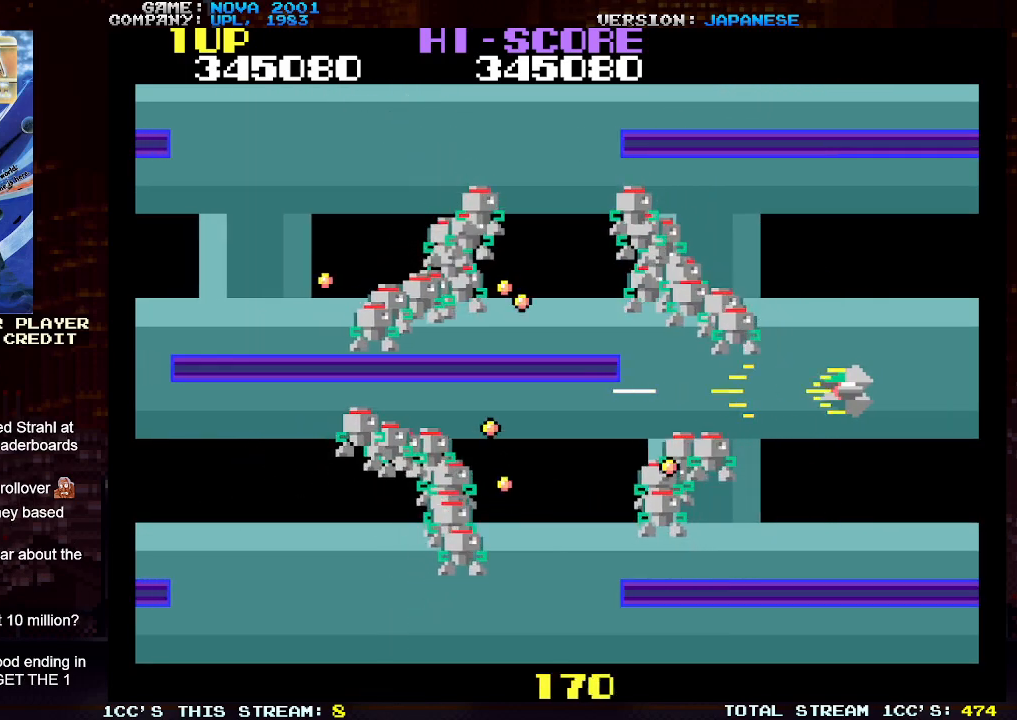
{"buttons": ["TRIANGLE"], "left_stick": "center", "events": [[33, "SQUARE", "up"], [117, "SQUARE", "down"], [200, "SQUARE", "up"], [283, "SQUARE", "down"], [350, "SQUARE", "up"], [417, "SQUARE", "down"], [483, "SQUARE", "up"]]}
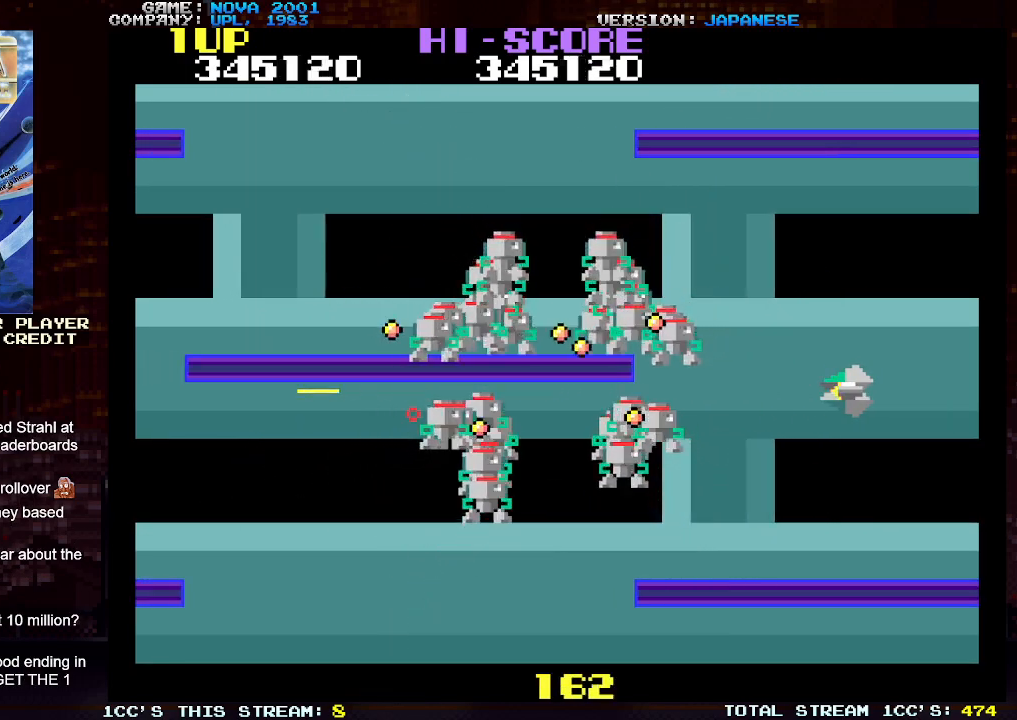
{"buttons": ["TRIANGLE"], "left_stick": "center", "events": [[83, "SQUARE", "down"], [150, "SQUARE", "up"], [233, "SQUARE", "down"], [300, "SQUARE", "up"], [383, "SQUARE", "down"], [467, "SQUARE", "up"]]}
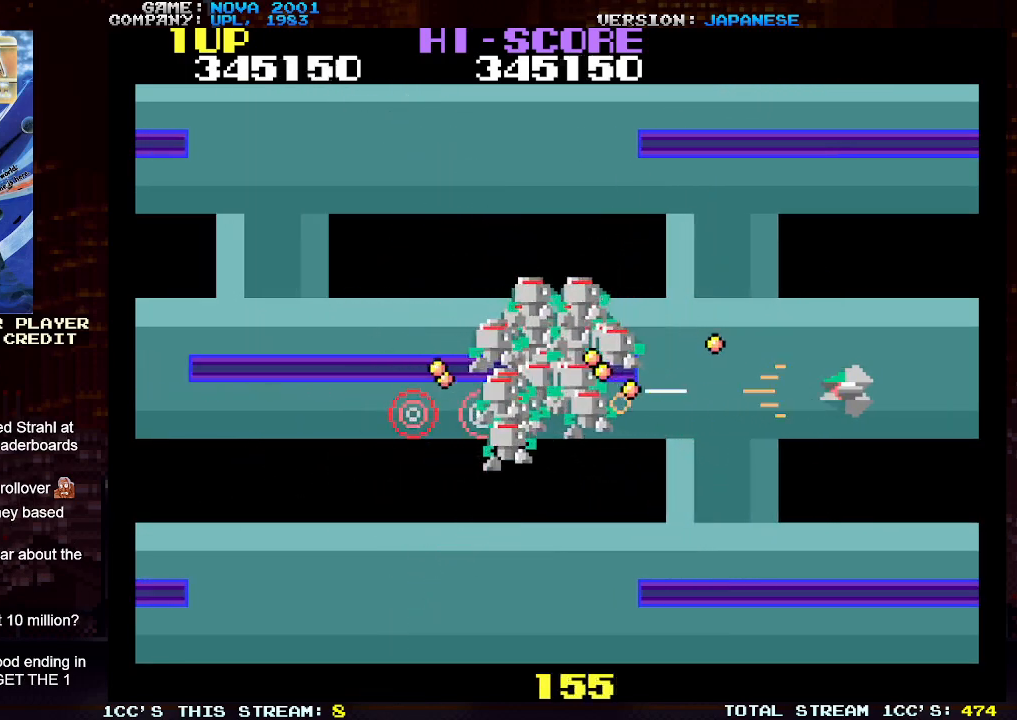
{"buttons": ["SQUARE", "TRIANGLE"], "left_stick": "center", "events": [[33, "SQUARE", "down"], [100, "SQUARE", "up"], [183, "SQUARE", "down"], [267, "SQUARE", "up"], [350, "SQUARE", "down"], [417, "SQUARE", "up"], [500, "SQUARE", "down"]]}
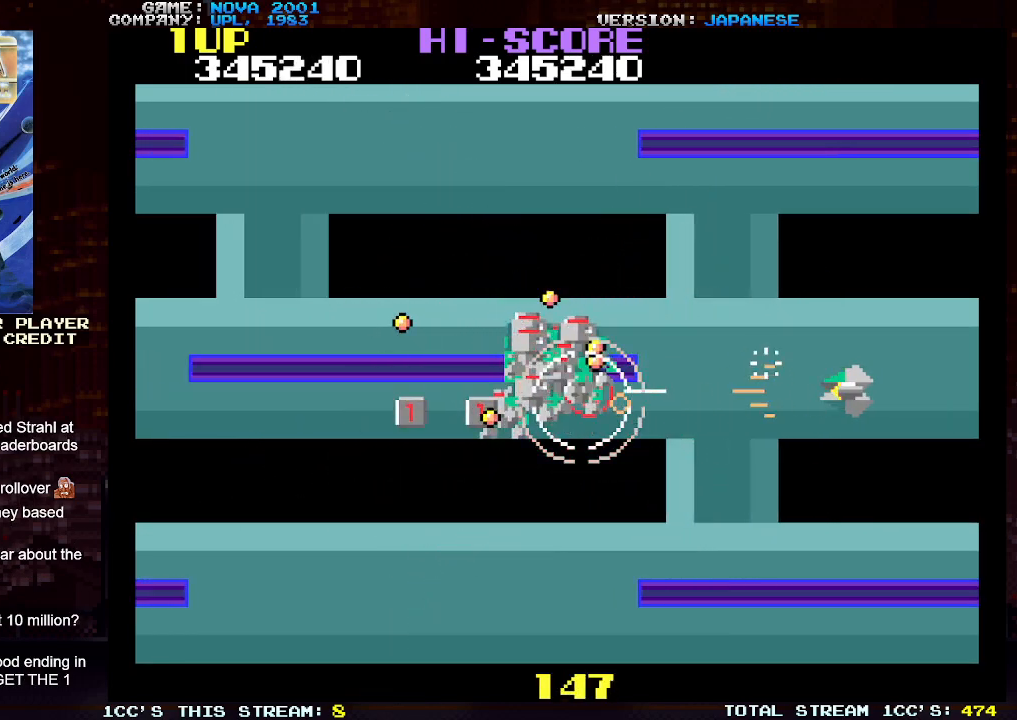
{"buttons": ["SQUARE", "TRIANGLE"], "left_stick": "down", "events": [[67, "SQUARE", "up"], [133, "left_stick", "down"], [150, "SQUARE", "down"], [233, "SQUARE", "up"], [317, "SQUARE", "down"], [383, "SQUARE", "up"], [467, "SQUARE", "down"]]}
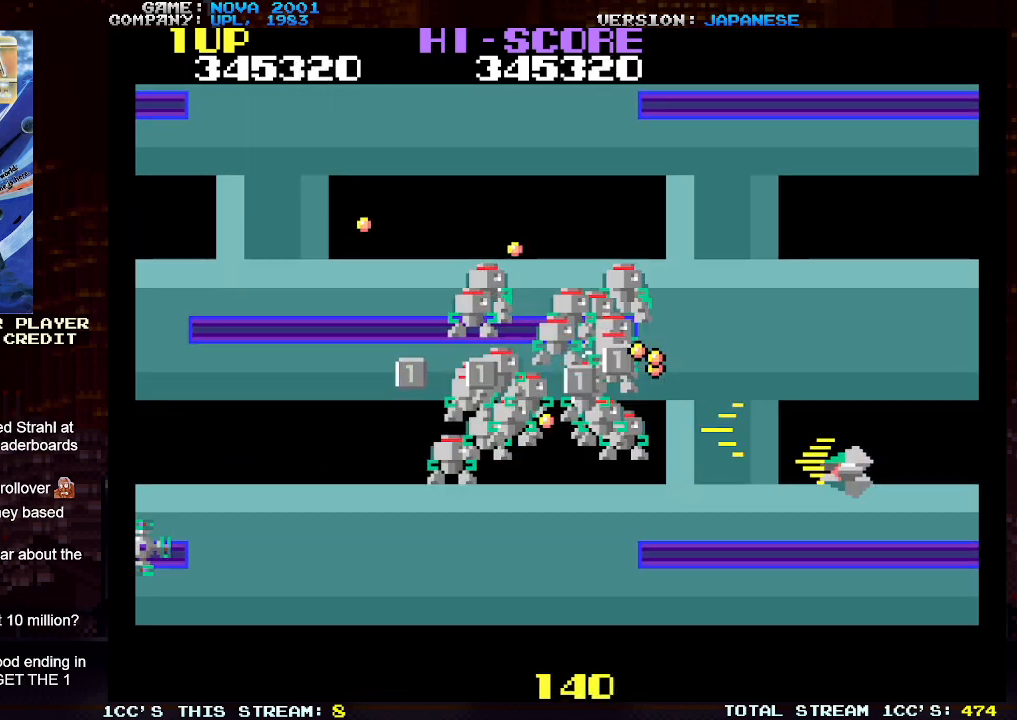
{"buttons": [], "left_stick": "down-left", "events": [[117, "TRIANGLE", "up"], [133, "SQUARE", "up"], [183, "left_stick", "down-left"], [200, "TRIANGLE", "down"], [450, "TRIANGLE", "up"]]}
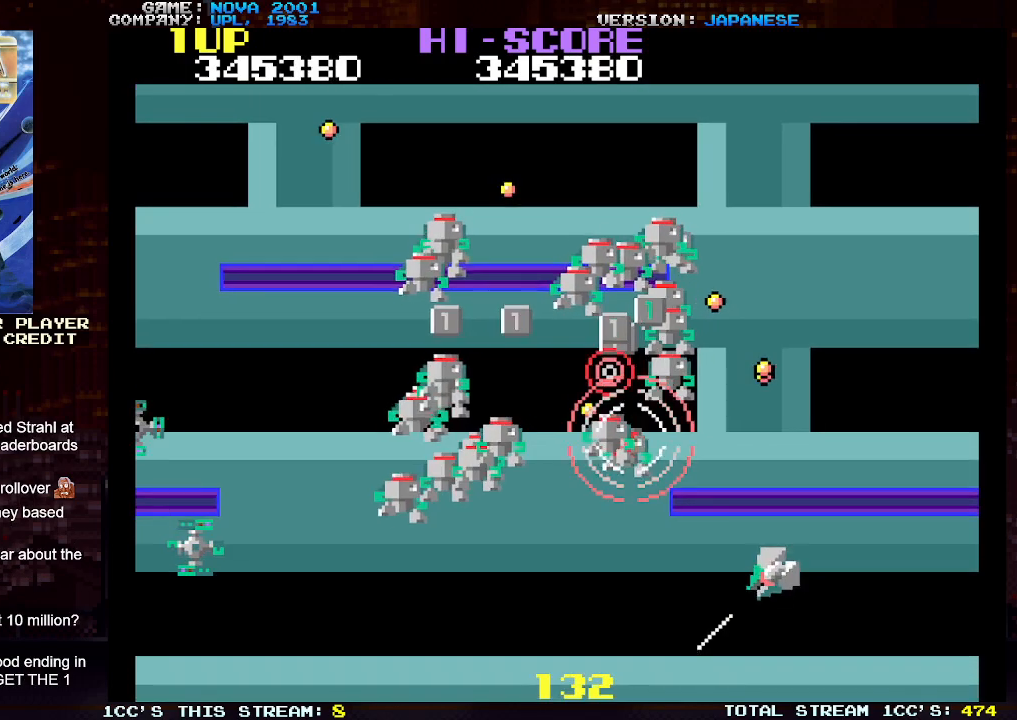
{"buttons": ["SQUARE", "TRIANGLE"], "left_stick": "down-left", "events": [[50, "left_stick", "up-left"], [83, "TRIANGLE", "down"], [133, "SQUARE", "down"], [217, "SQUARE", "up"], [267, "left_stick", "down-left"], [283, "SQUARE", "down"], [333, "left_stick", "down"], [383, "SQUARE", "up"], [433, "SQUARE", "down"], [433, "left_stick", "down-left"]]}
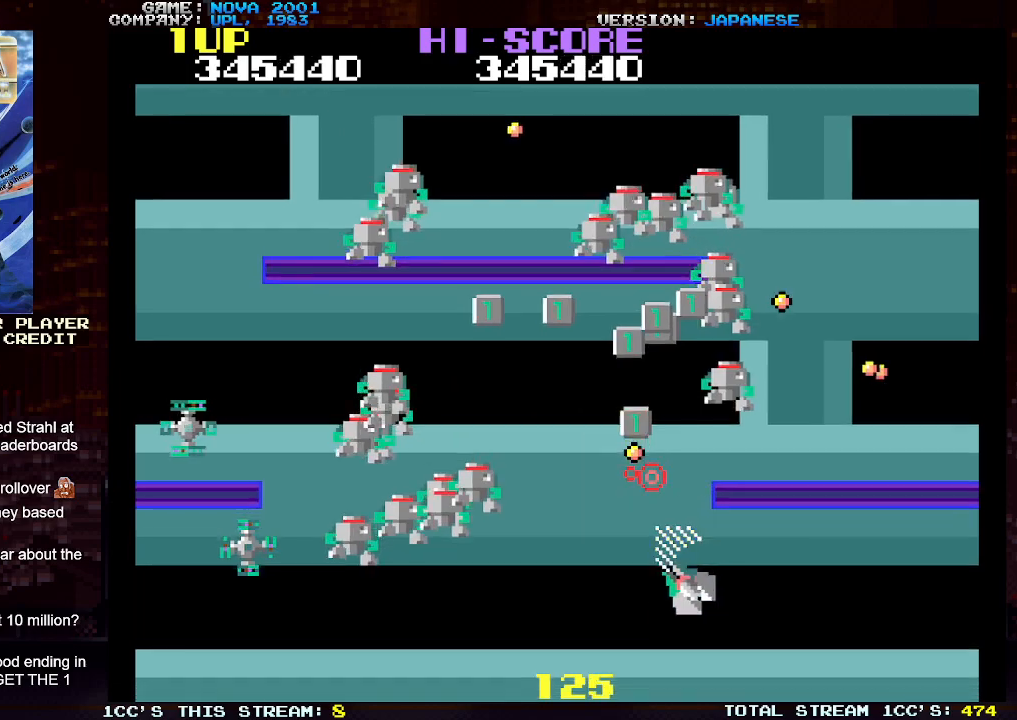
{"buttons": ["TRIANGLE"], "left_stick": "left", "events": [[33, "SQUARE", "up"], [117, "SQUARE", "down"], [200, "SQUARE", "up"], [350, "left_stick", "left"]]}
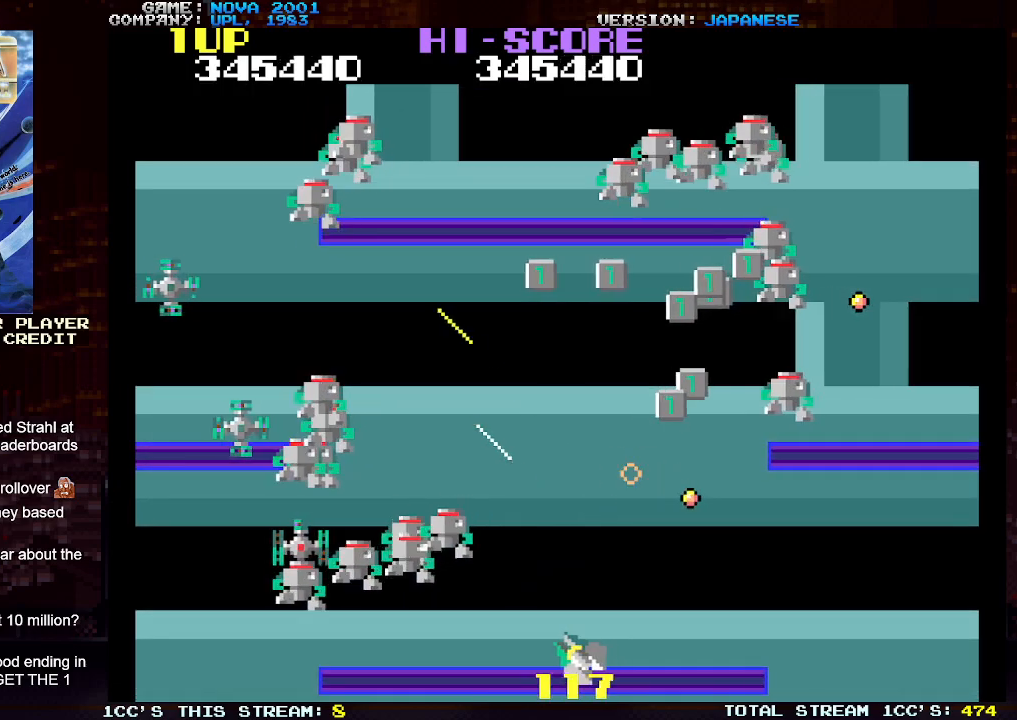
{"buttons": ["TRIANGLE"], "left_stick": "center", "events": [[67, "SQUARE", "down"], [183, "SQUARE", "up"], [267, "SQUARE", "down"], [350, "SQUARE", "up"], [433, "SQUARE", "down"], [500, "SQUARE", "up"], [500, "left_stick", "center"]]}
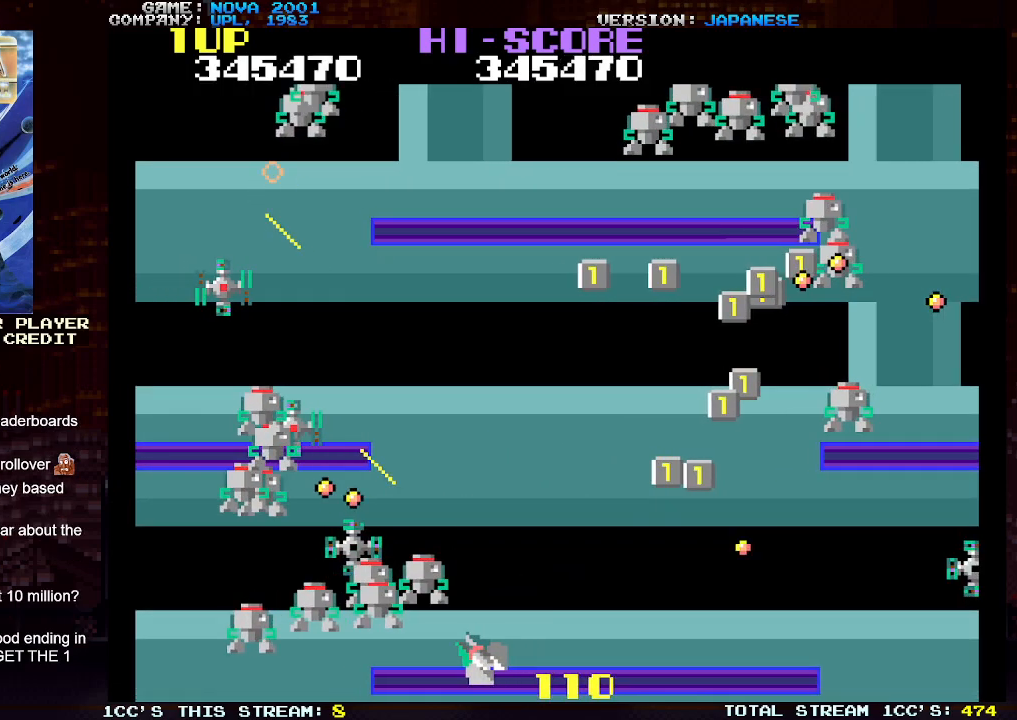
{"buttons": ["SQUARE", "TRIANGLE"], "left_stick": "up", "events": [[100, "SQUARE", "down"], [167, "left_stick", "right"], [183, "SQUARE", "up"], [267, "SQUARE", "down"], [350, "SQUARE", "up"], [417, "SQUARE", "down"], [467, "left_stick", "up"]]}
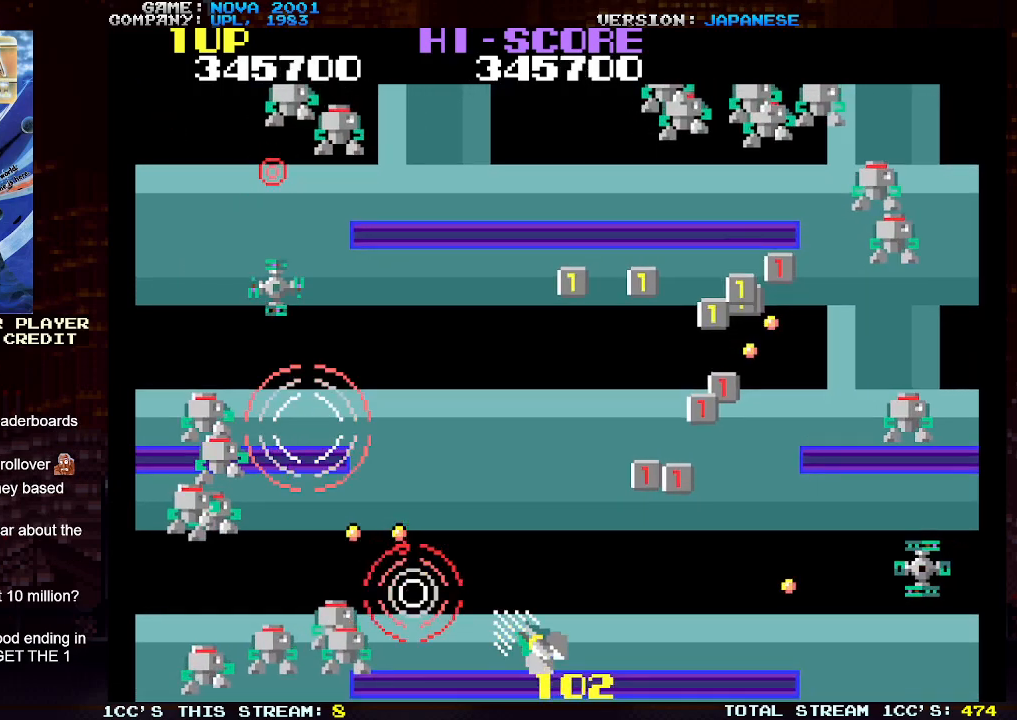
{"buttons": ["SQUARE", "TRIANGLE"], "left_stick": "up", "events": [[17, "SQUARE", "up"], [100, "SQUARE", "down"], [167, "SQUARE", "up"], [267, "SQUARE", "down"], [350, "SQUARE", "up"], [450, "SQUARE", "down"]]}
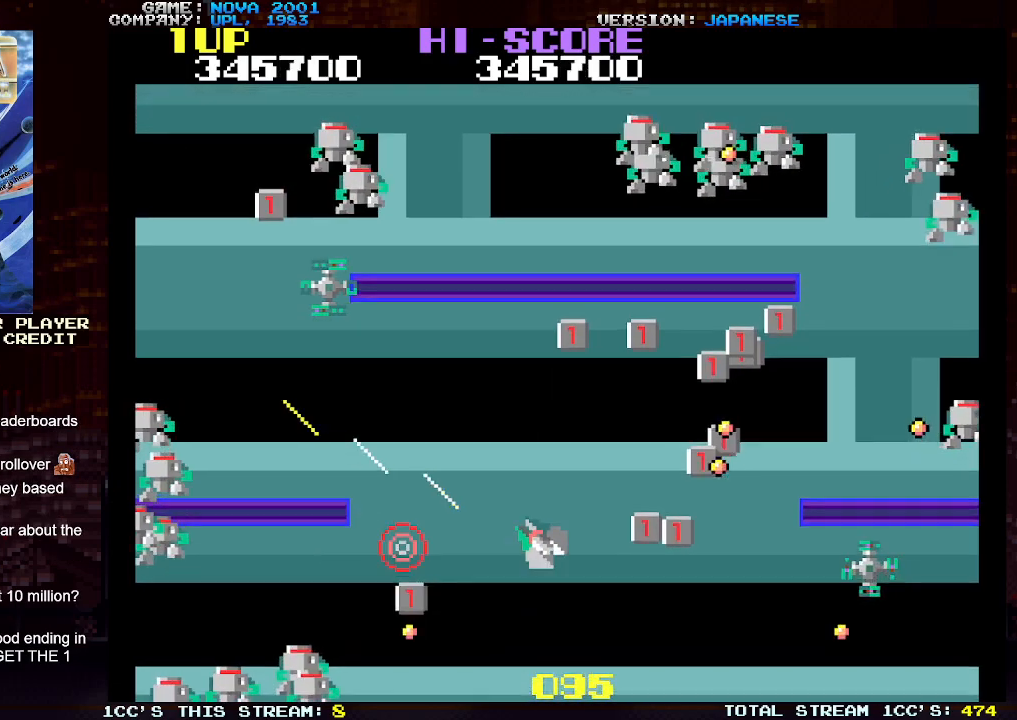
{"buttons": [], "left_stick": "down-left", "events": [[50, "SQUARE", "up"], [67, "TRIANGLE", "up"], [100, "left_stick", "right"], [250, "SQUARE", "down"], [350, "SQUARE", "up"], [400, "left_stick", "down"], [467, "left_stick", "down-left"]]}
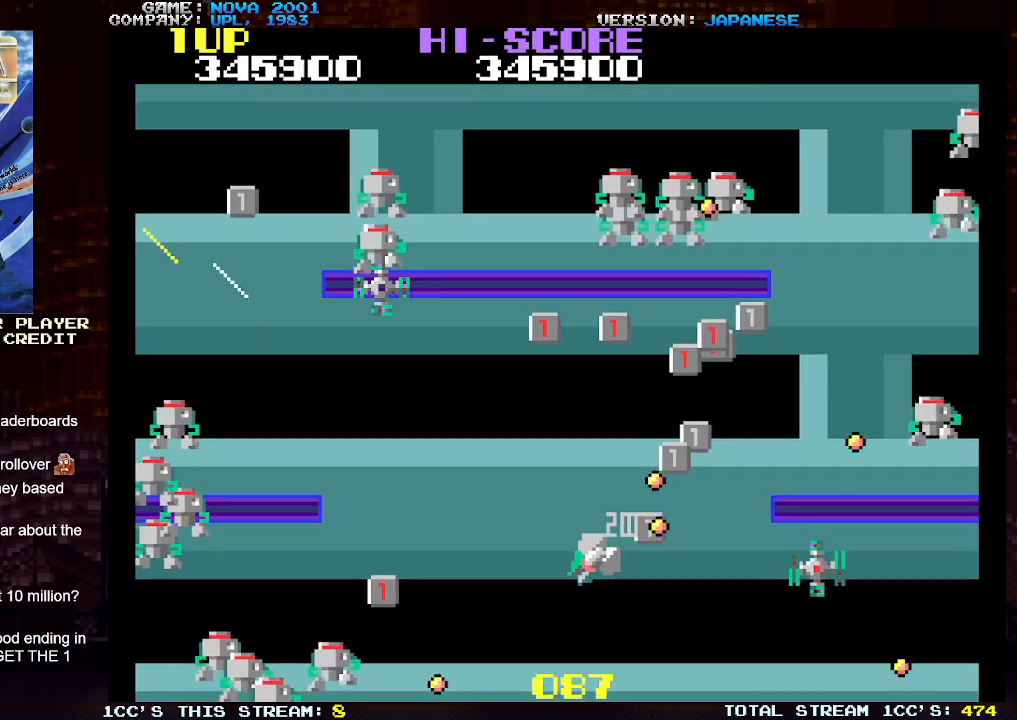
{"buttons": [], "left_stick": "up-left", "events": [[67, "left_stick", "left"], [217, "left_stick", "right"], [283, "SQUARE", "down"], [350, "left_stick", "down-left"], [383, "SQUARE", "up"], [483, "left_stick", "up-left"]]}
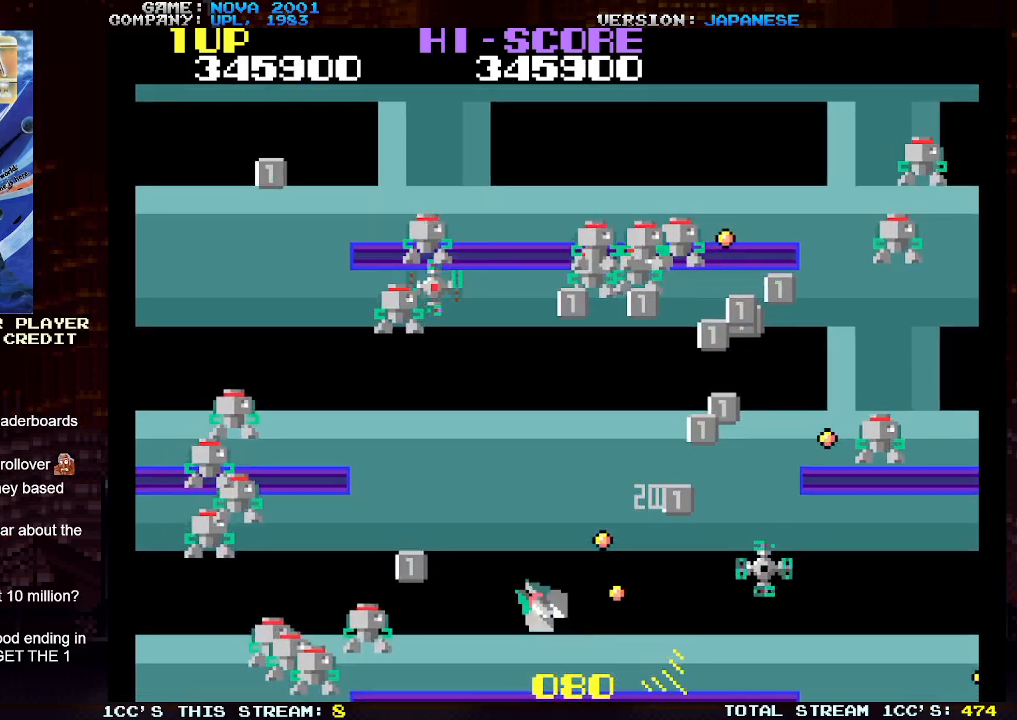
{"buttons": [], "left_stick": "center", "events": [[217, "SQUARE", "down"], [233, "left_stick", "up"], [283, "SQUARE", "up"], [367, "SQUARE", "down"], [400, "left_stick", "center"], [433, "SQUARE", "up"]]}
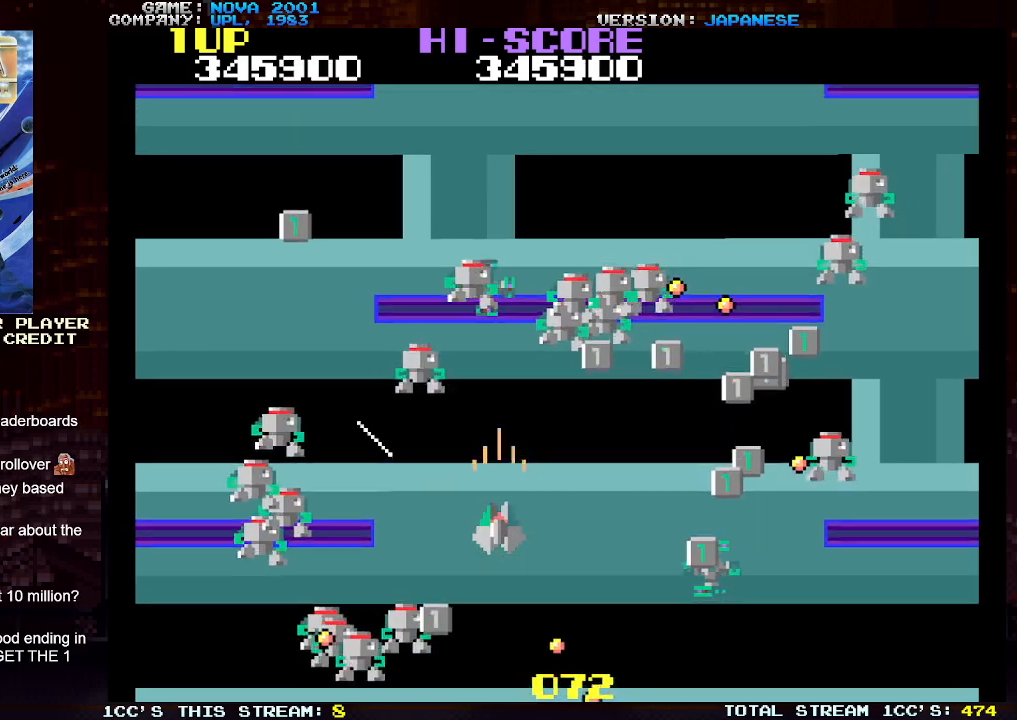
{"buttons": [], "left_stick": "down", "events": [[17, "SQUARE", "down"], [117, "SQUARE", "up"], [117, "left_stick", "right"], [167, "left_stick", "down-right"], [283, "left_stick", "down"]]}